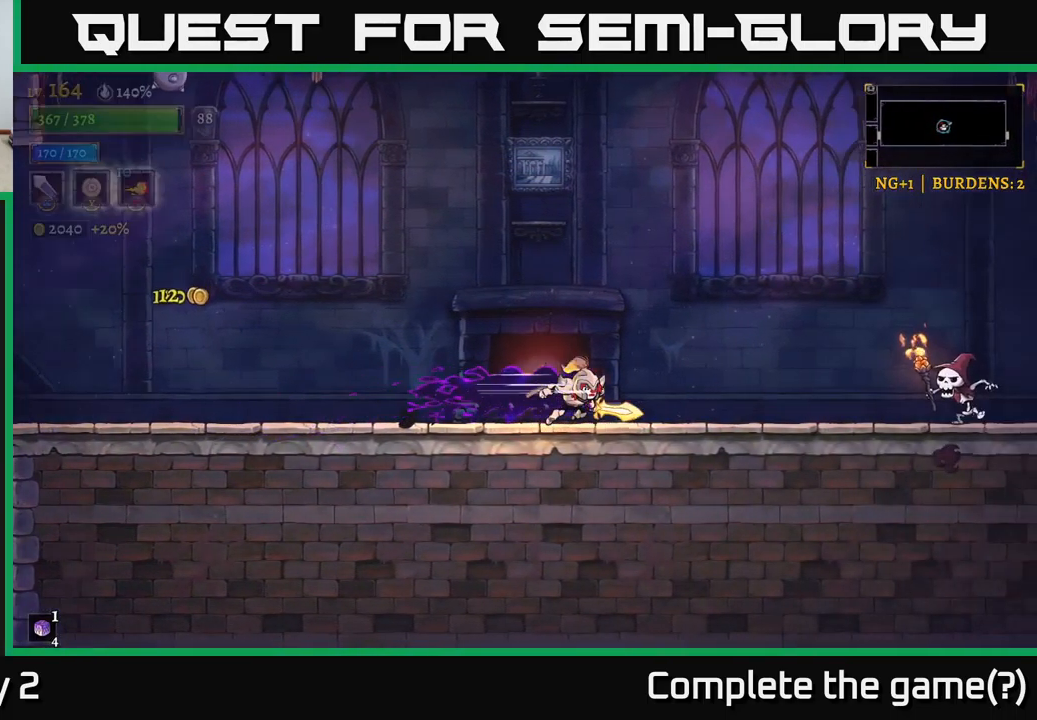
Gameplay with a controller (Xbox layout); each line is a JSON object with the inputs held at the frame after it. "events" lists button and stick changes between this image and that frame as [ms after this image, input, new state], when the widget could be followed in between.
{"buttons": ["X", "R2"], "left_stick": "right", "right_stick": "center", "events": [[250, "R2", "up"], [367, "R2", "down"], [433, "X", "down"]]}
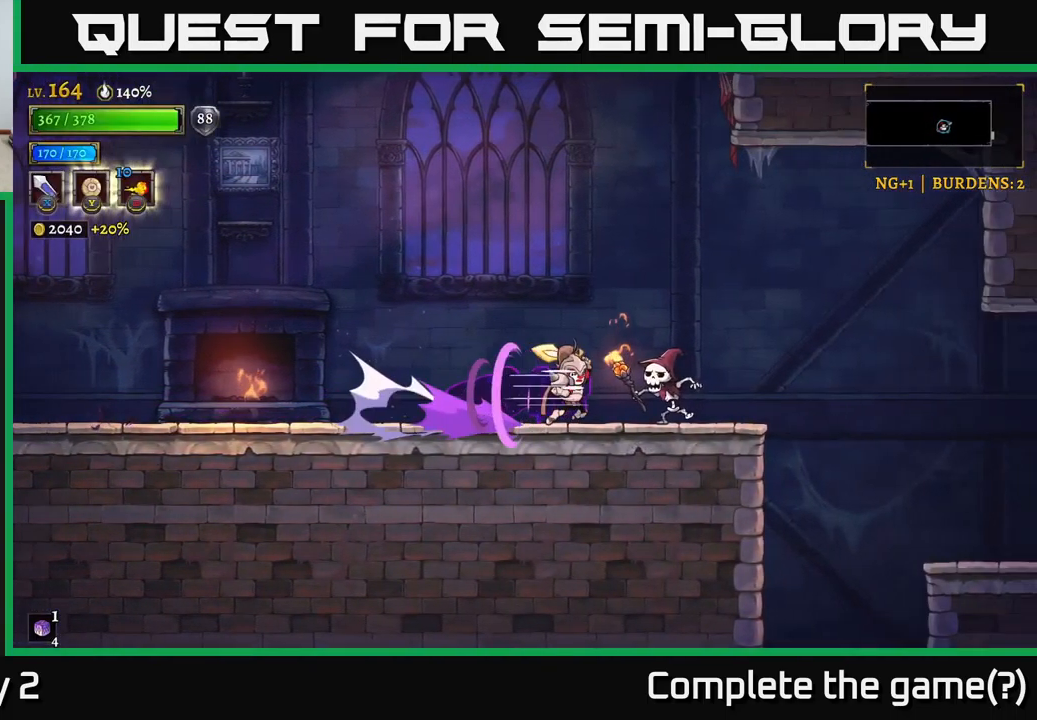
{"buttons": [], "left_stick": "right", "right_stick": "center", "events": [[17, "R2", "up"], [17, "left_stick", "left"], [50, "X", "up"], [383, "left_stick", "center"], [450, "left_stick", "right"]]}
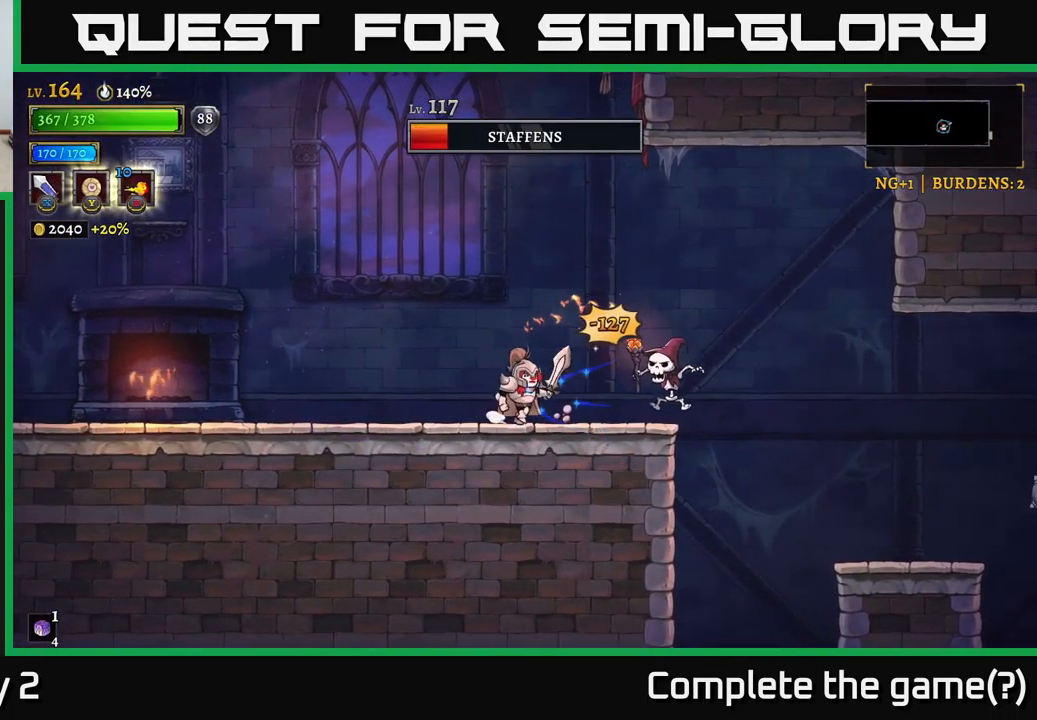
{"buttons": [], "left_stick": "right", "right_stick": "center", "events": [[50, "X", "down"], [133, "X", "up"], [167, "left_stick", "center"], [317, "left_stick", "right"]]}
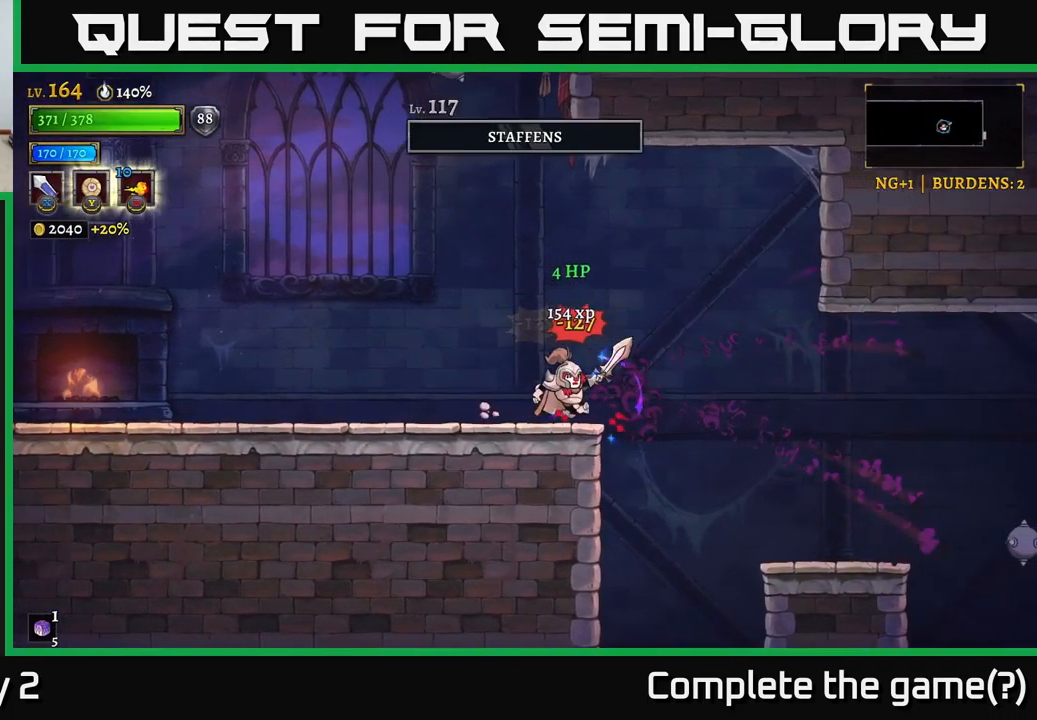
{"buttons": [], "left_stick": "right", "right_stick": "center", "events": []}
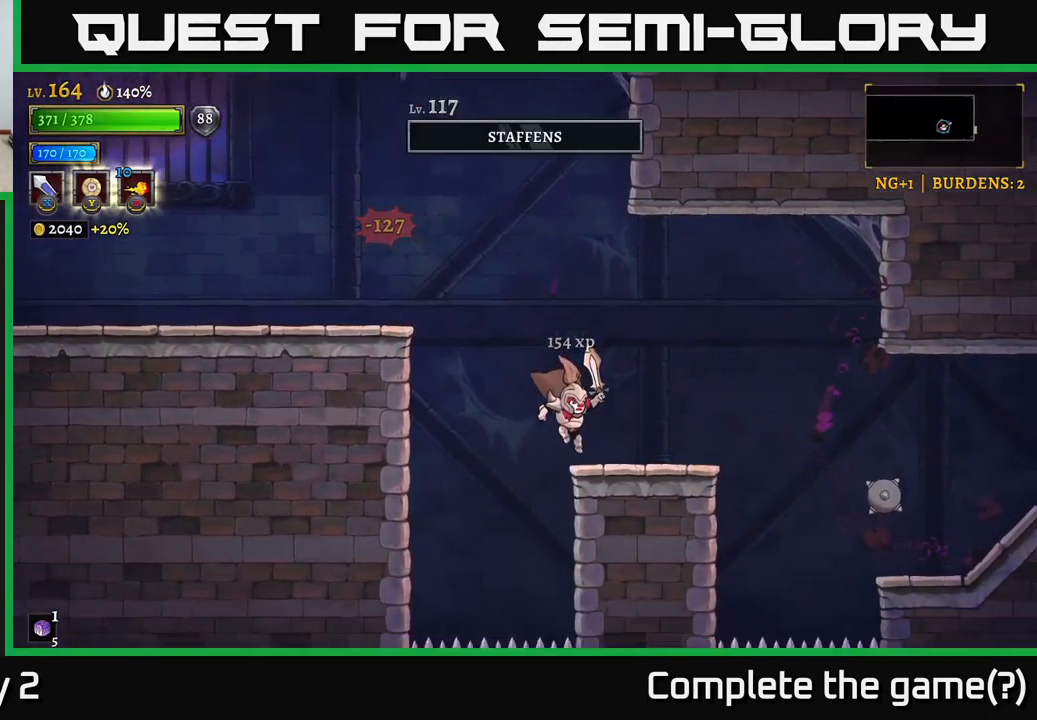
{"buttons": ["R2"], "left_stick": "right", "right_stick": "center", "events": [[334, "R2", "down"]]}
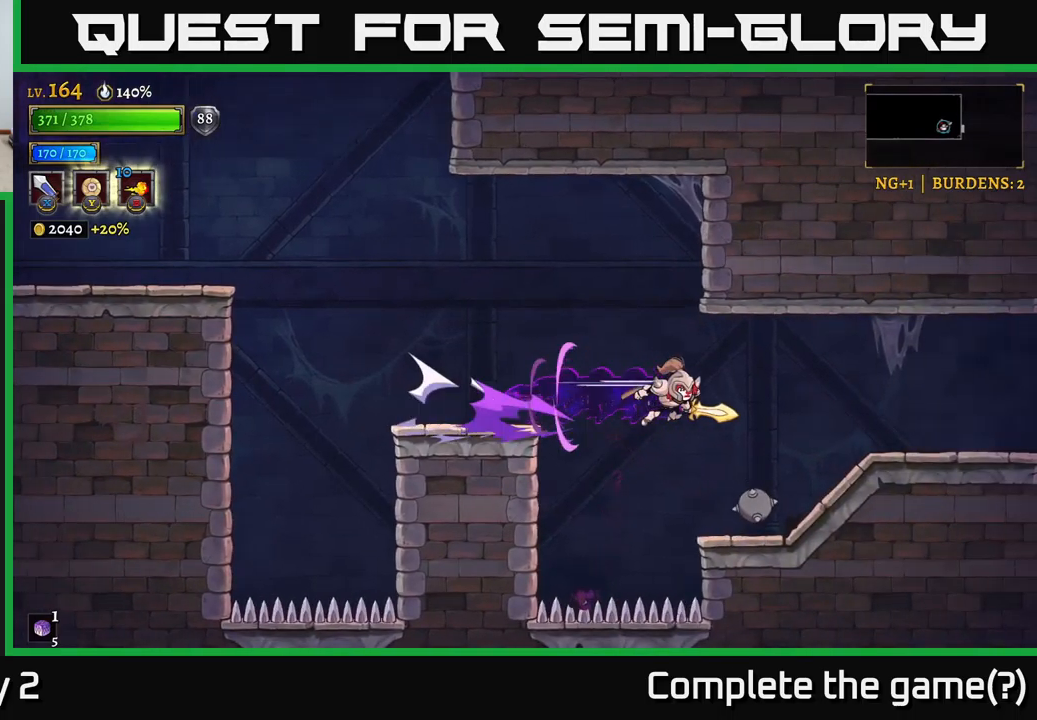
{"buttons": [], "left_stick": "right", "right_stick": "center", "events": [[500, "R2", "up"]]}
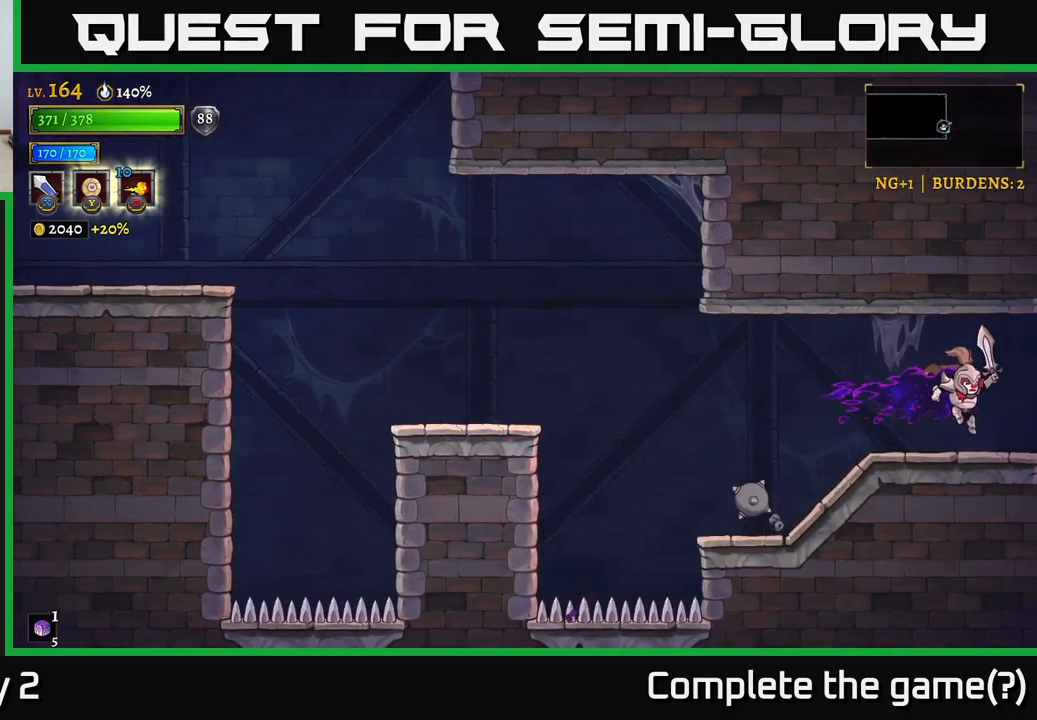
{"buttons": ["R2"], "left_stick": "right", "right_stick": "center", "events": [[200, "R2", "down"]]}
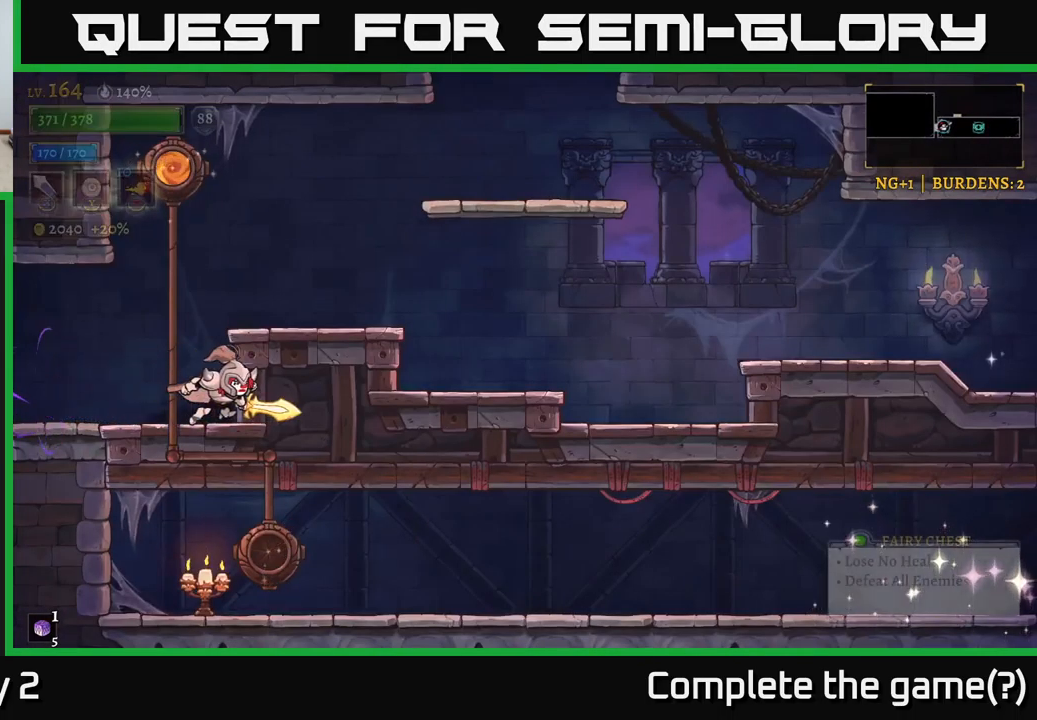
{"buttons": [], "left_stick": "right", "right_stick": "center", "events": [[134, "R2", "up"], [334, "A", "down"], [467, "A", "up"]]}
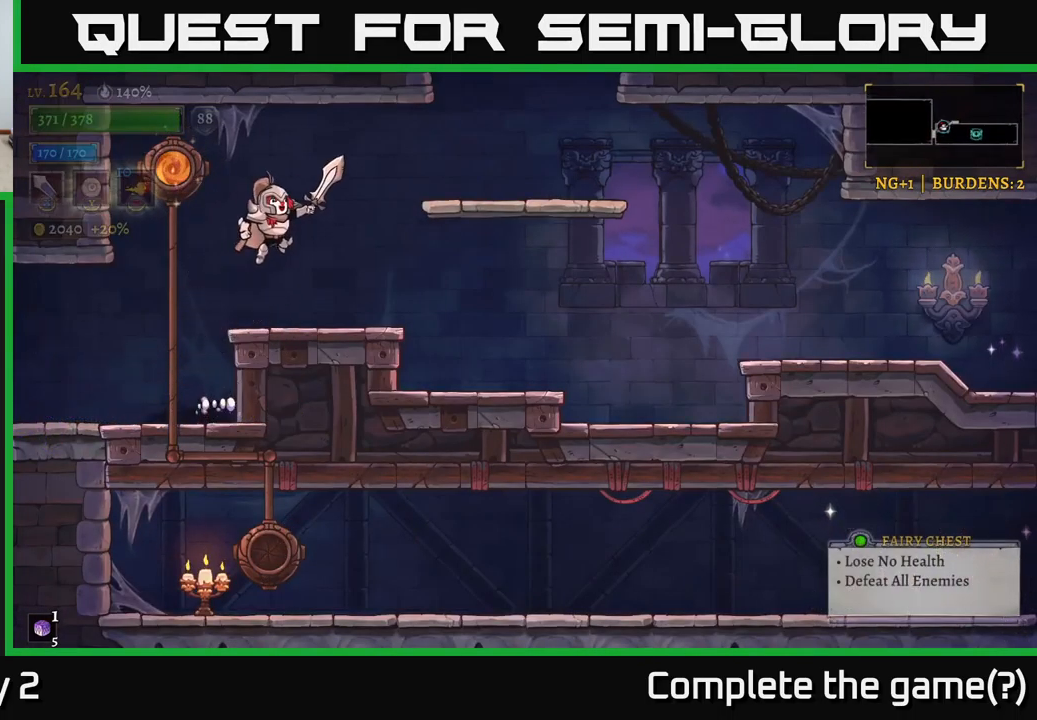
{"buttons": [], "left_stick": "left", "right_stick": "center", "events": [[417, "left_stick", "left"]]}
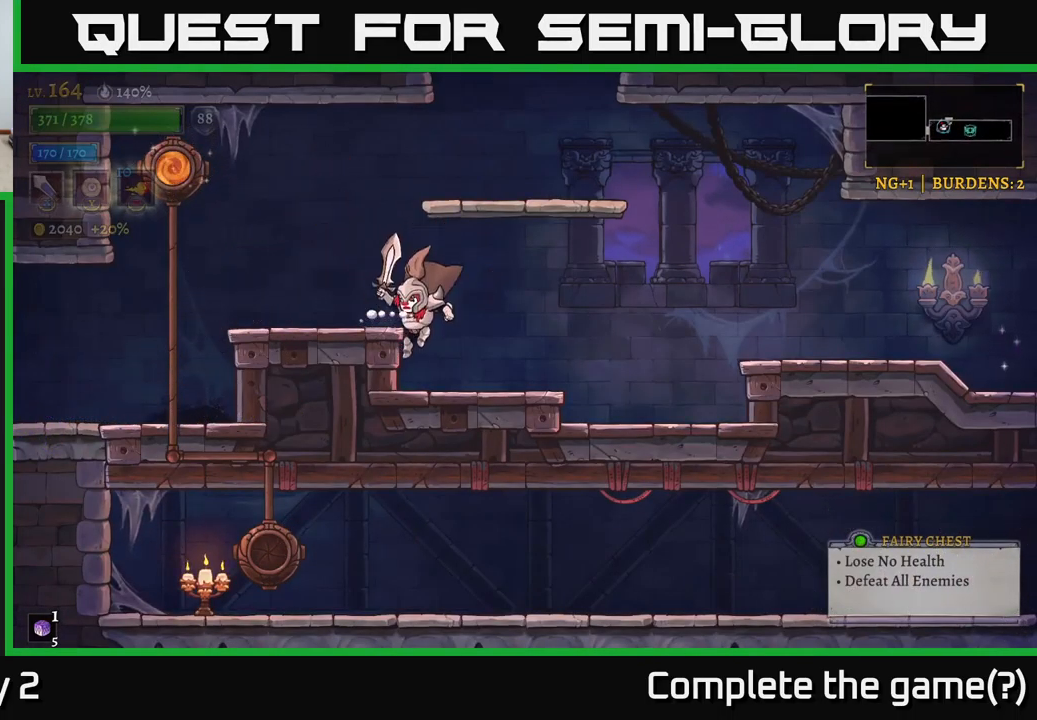
{"buttons": ["A"], "left_stick": "left", "right_stick": "center", "events": [[284, "A", "down"]]}
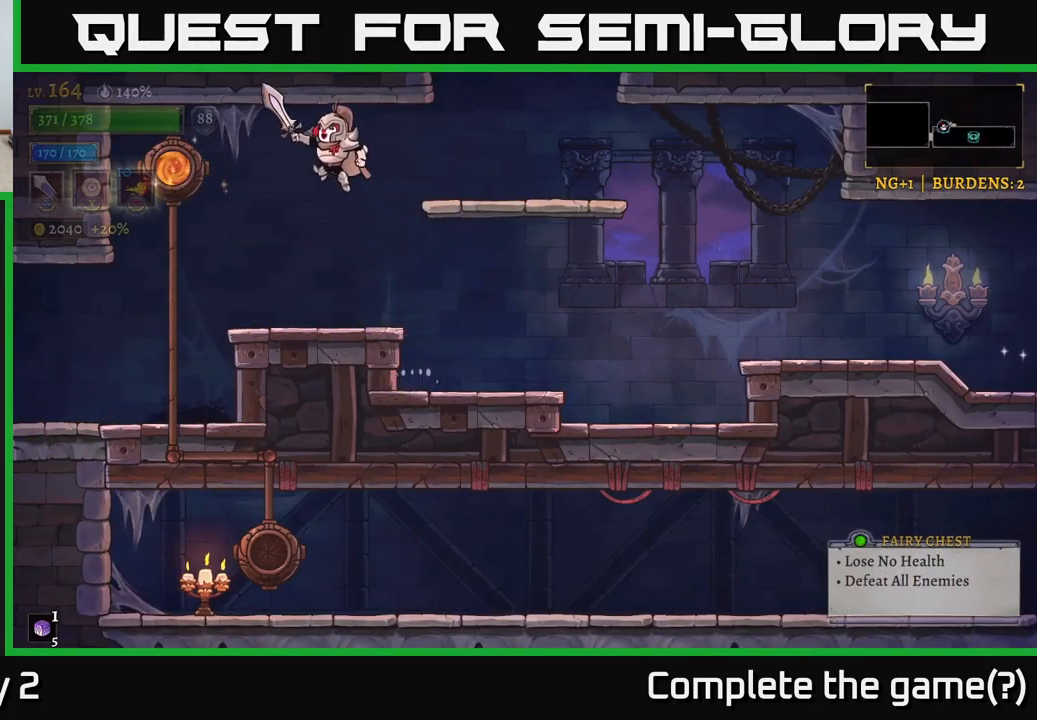
{"buttons": [], "left_stick": "center", "right_stick": "center", "events": [[100, "A", "up"], [334, "left_stick", "center"], [367, "R1", "down"], [467, "R1", "up"]]}
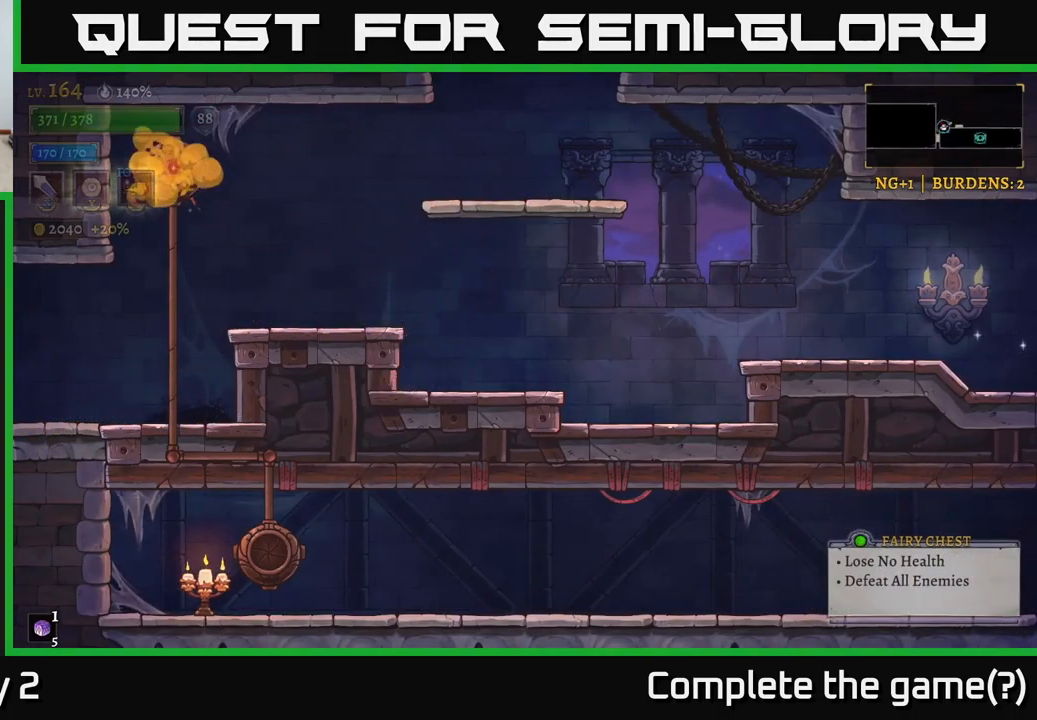
{"buttons": [], "left_stick": "right", "right_stick": "center", "events": [[117, "left_stick", "right"]]}
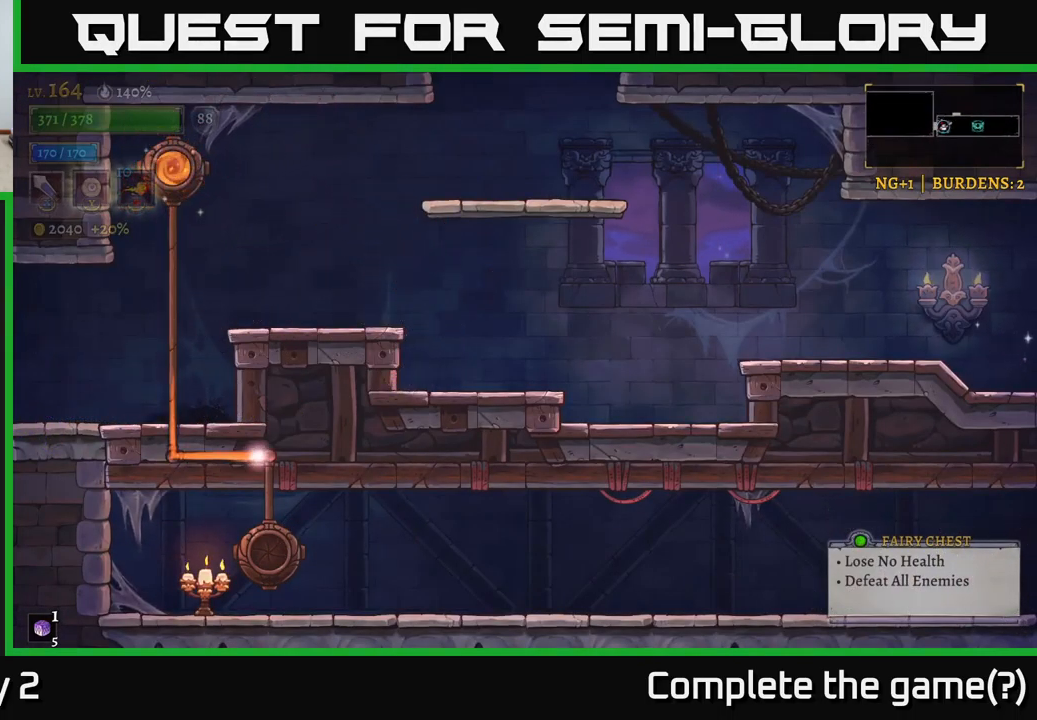
{"buttons": [], "left_stick": "right", "right_stick": "center", "events": []}
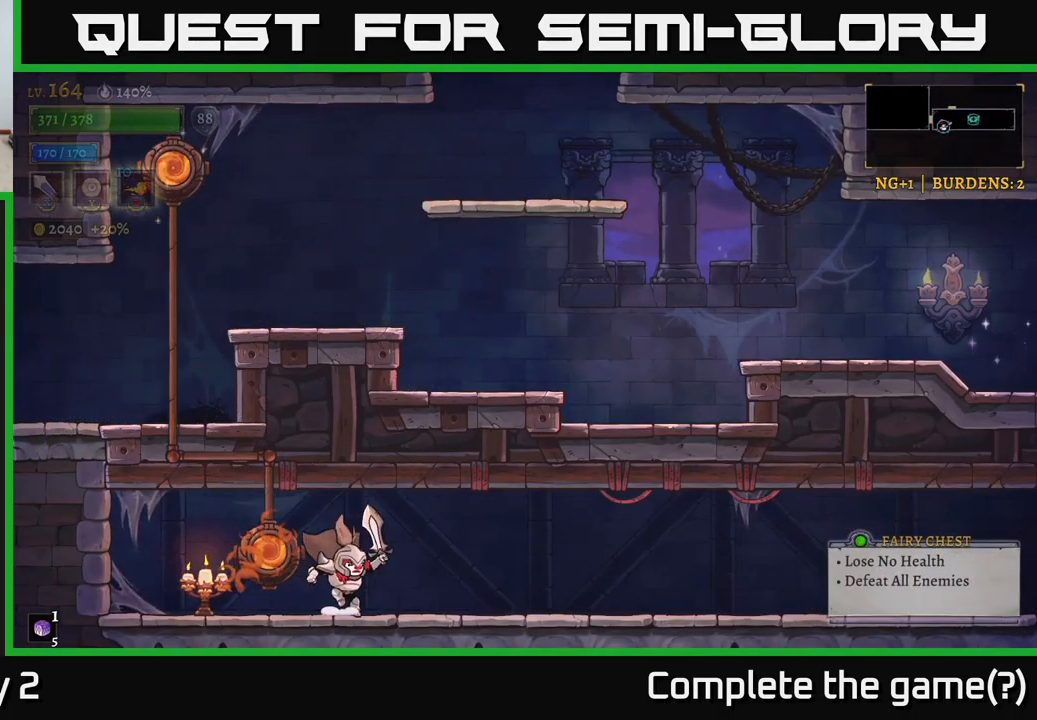
{"buttons": ["R2"], "left_stick": "right", "right_stick": "center", "events": [[134, "R2", "down"]]}
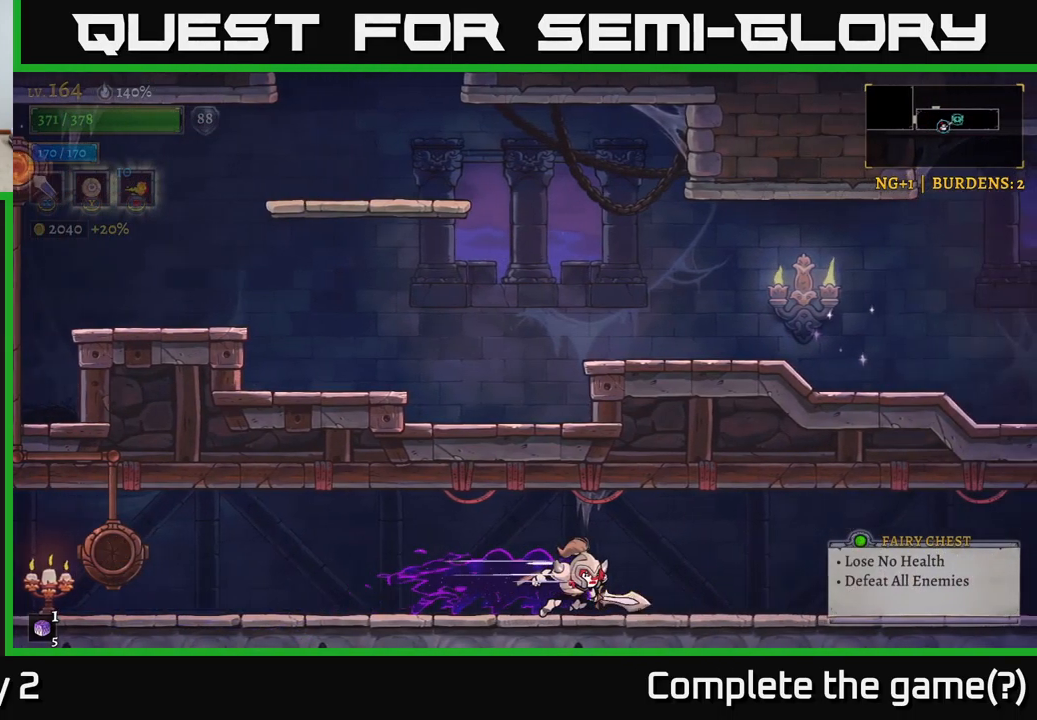
{"buttons": ["R2"], "left_stick": "right", "right_stick": "center", "events": [[34, "R2", "up"], [134, "R2", "down"]]}
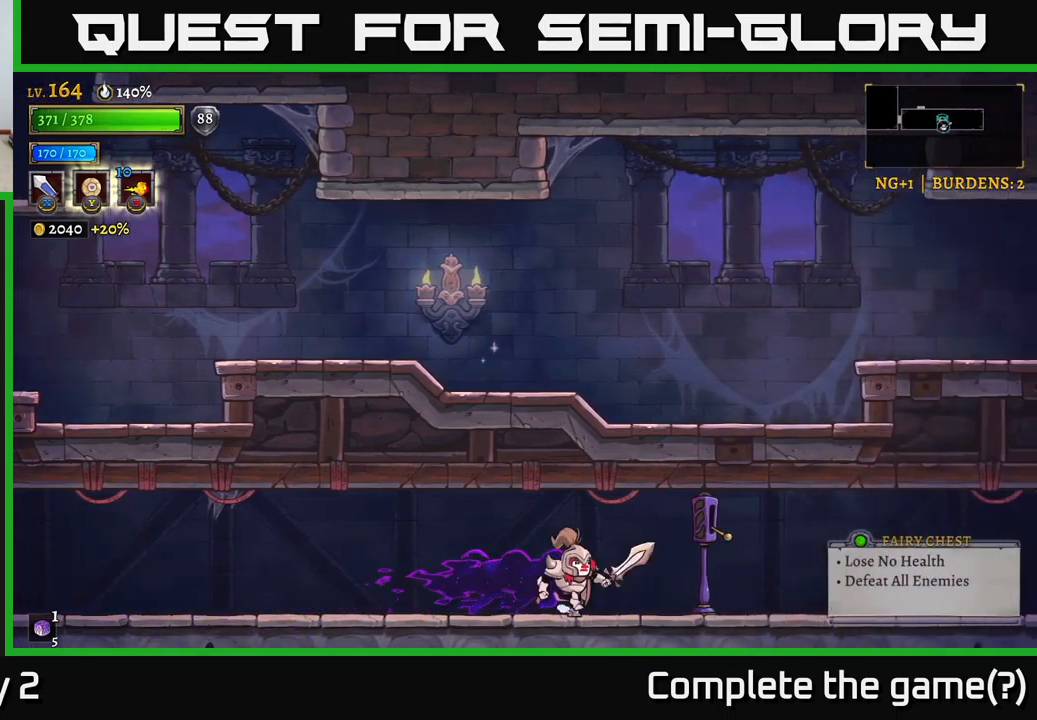
{"buttons": [], "left_stick": "right", "right_stick": "center", "events": [[16, "R2", "up"]]}
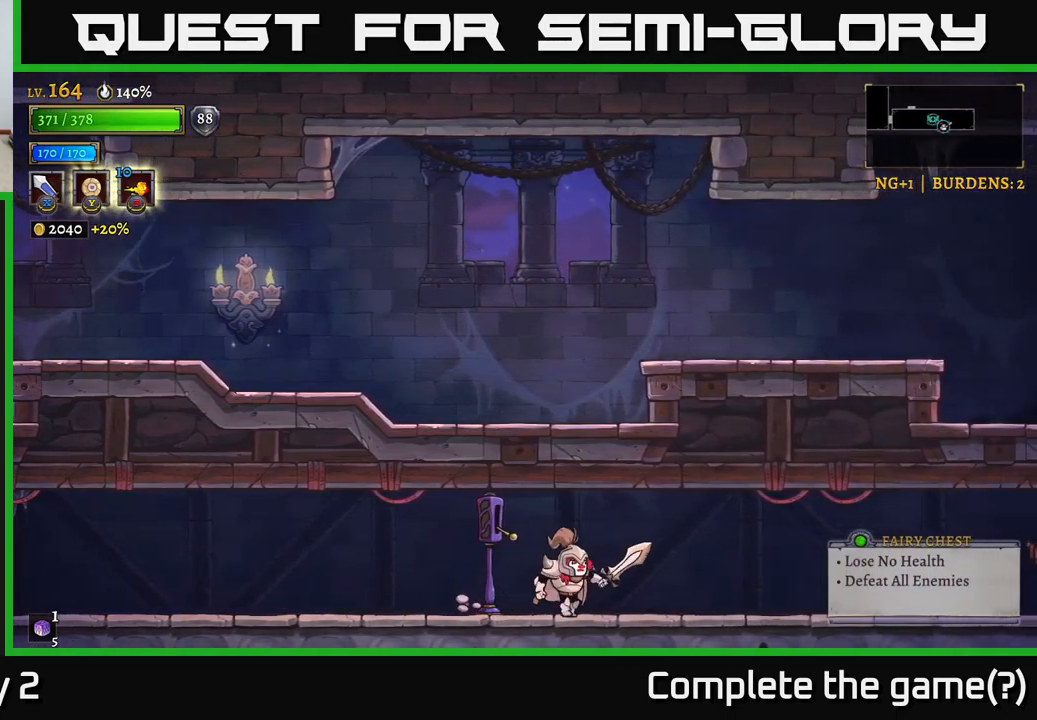
{"buttons": [], "left_stick": "right", "right_stick": "center", "events": [[33, "R1", "down"], [66, "left_stick", "left"], [83, "R1", "up"], [333, "R1", "down"], [350, "left_stick", "right"], [433, "R1", "up"]]}
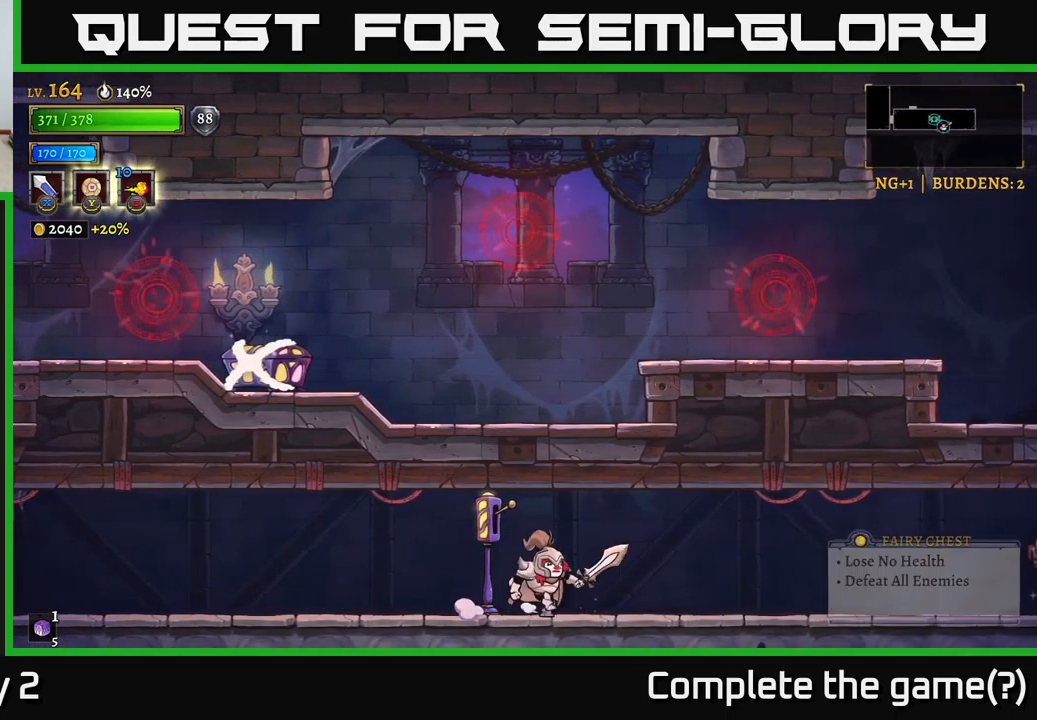
{"buttons": [], "left_stick": "right", "right_stick": "center", "events": []}
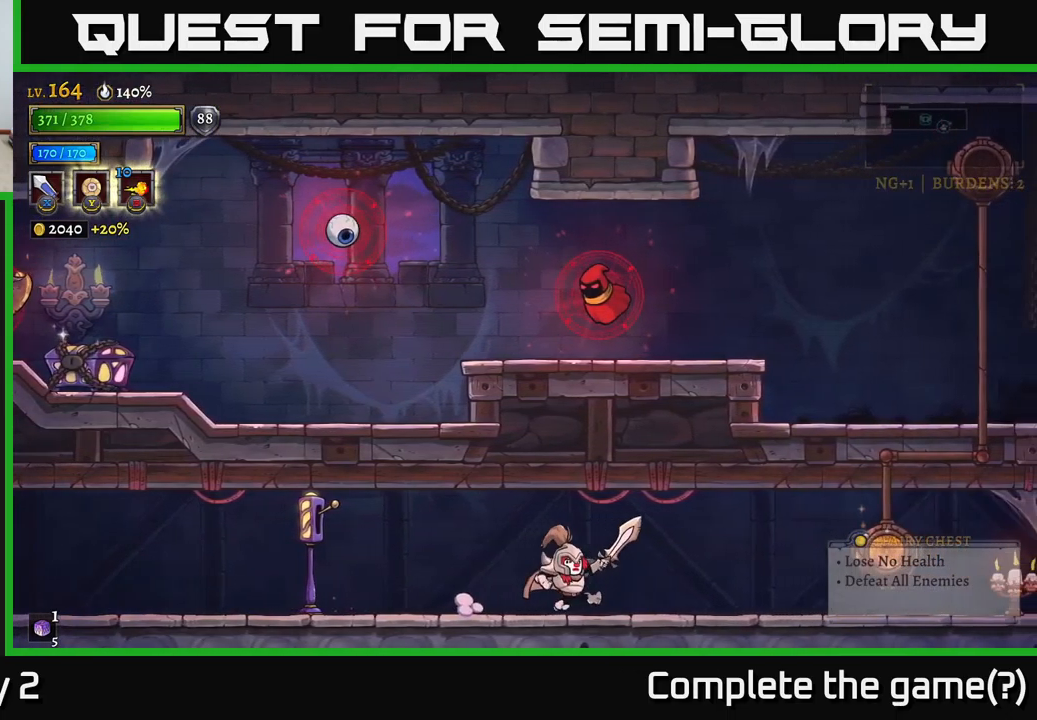
{"buttons": [], "left_stick": "right", "right_stick": "center", "events": [[250, "R2", "down"], [500, "R2", "up"]]}
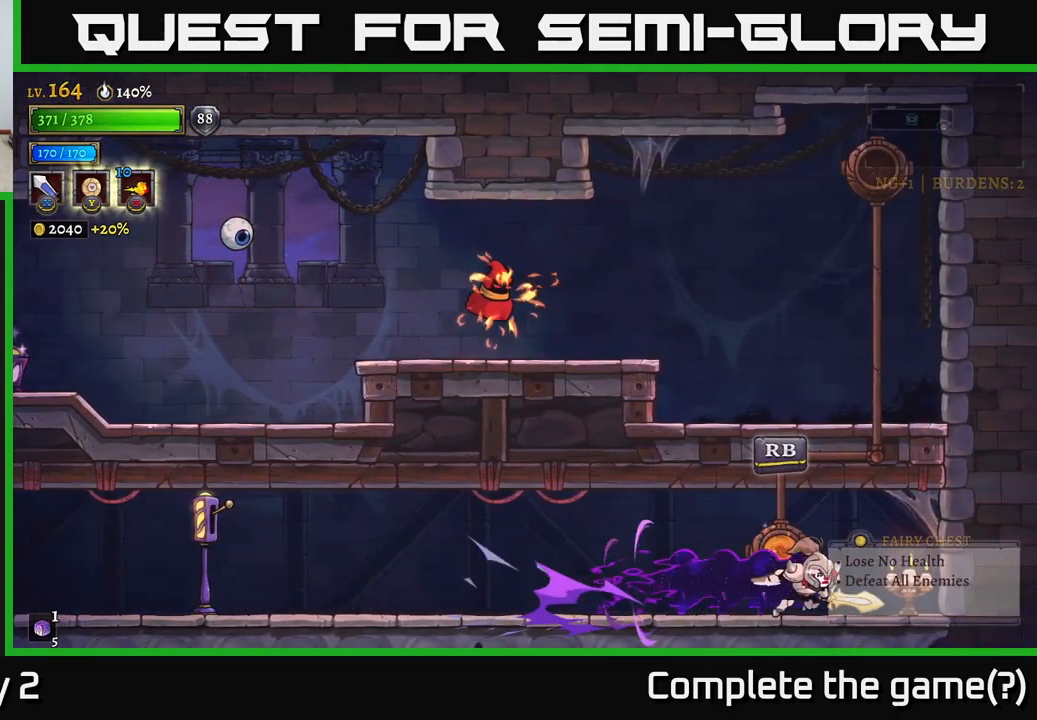
{"buttons": [], "left_stick": "center", "right_stick": "center", "events": [[116, "left_stick", "left"], [266, "R1", "down"], [300, "left_stick", "center"], [366, "R1", "up"]]}
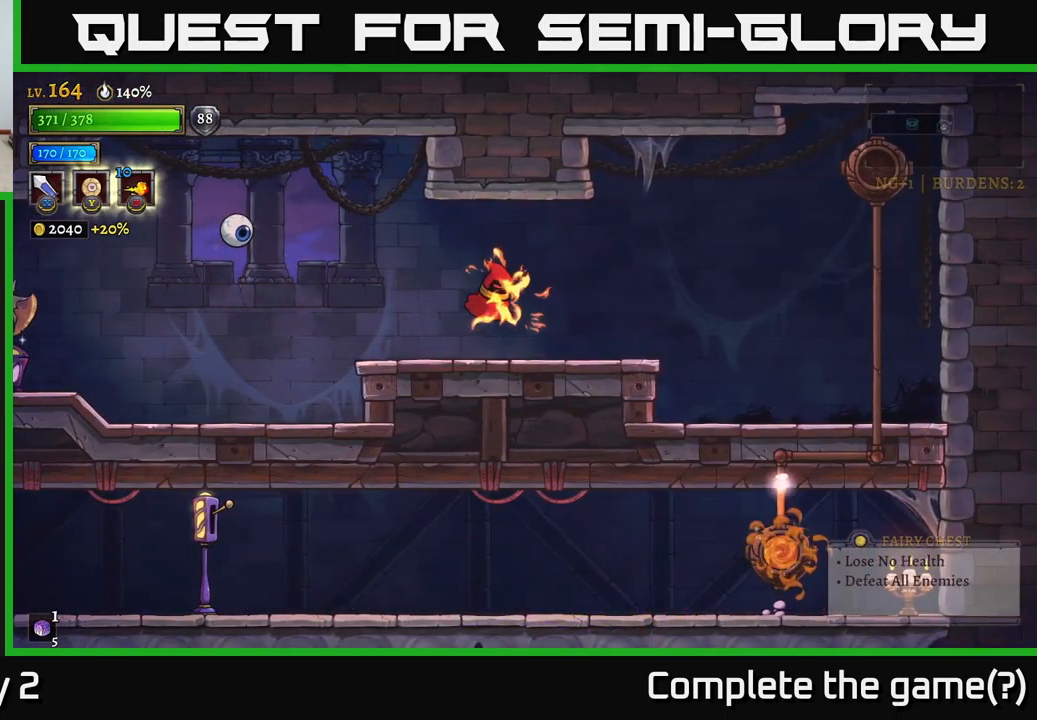
{"buttons": [], "left_stick": "center", "right_stick": "center", "events": []}
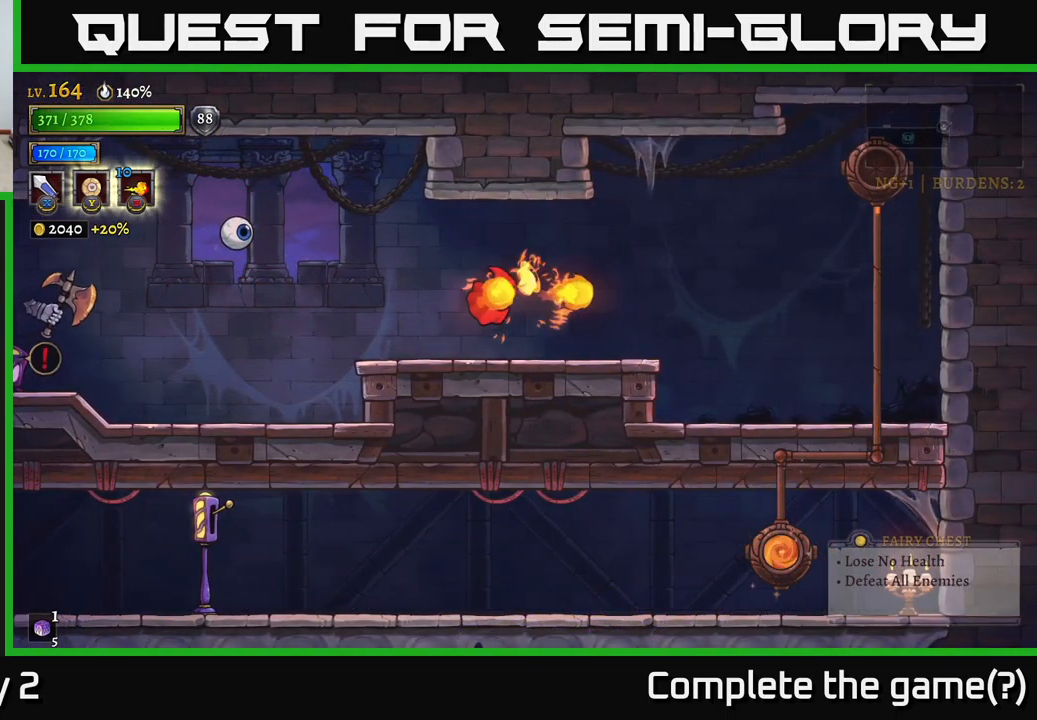
{"buttons": [], "left_stick": "right", "right_stick": "center", "events": [[283, "left_stick", "right"]]}
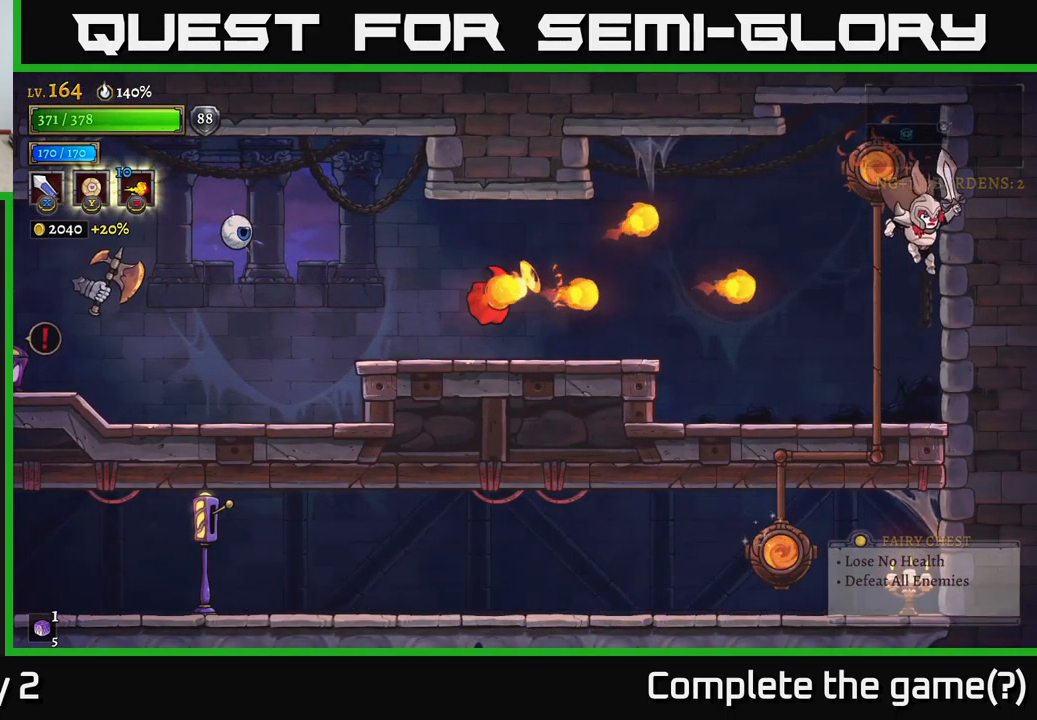
{"buttons": [], "left_stick": "left", "right_stick": "center", "events": [[150, "left_stick", "center"], [300, "left_stick", "left"]]}
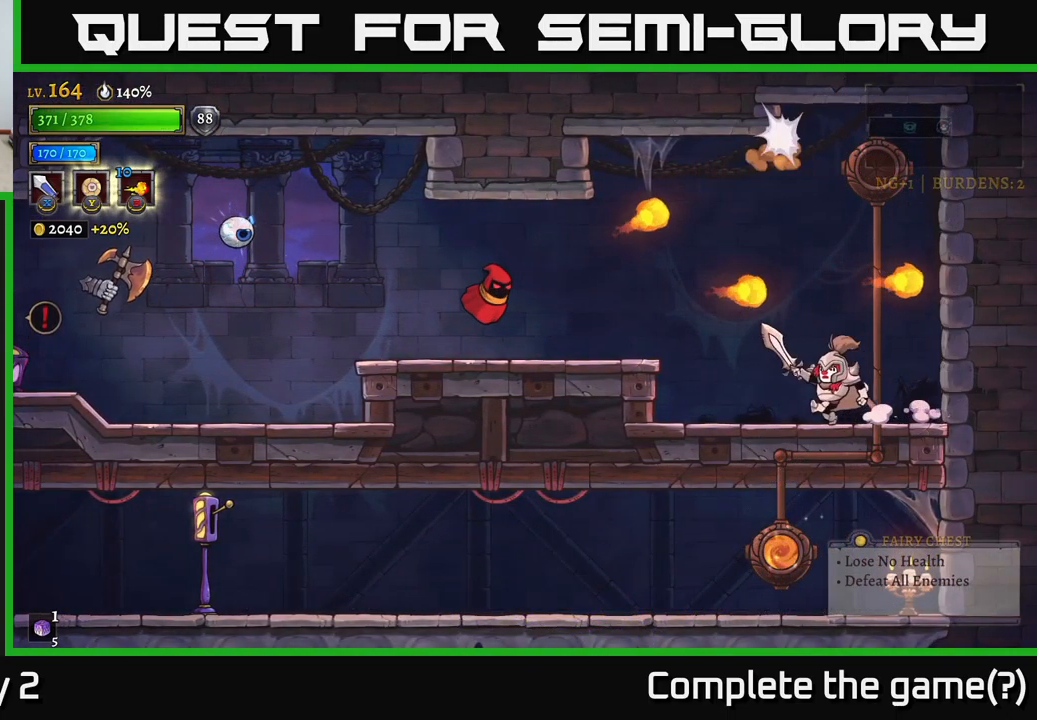
{"buttons": ["A"], "left_stick": "right", "right_stick": "center", "events": [[233, "A", "down"], [333, "L2", "down"], [350, "A", "up"], [350, "X", "down"], [433, "L2", "up"], [433, "X", "up"], [433, "left_stick", "right"], [500, "A", "down"]]}
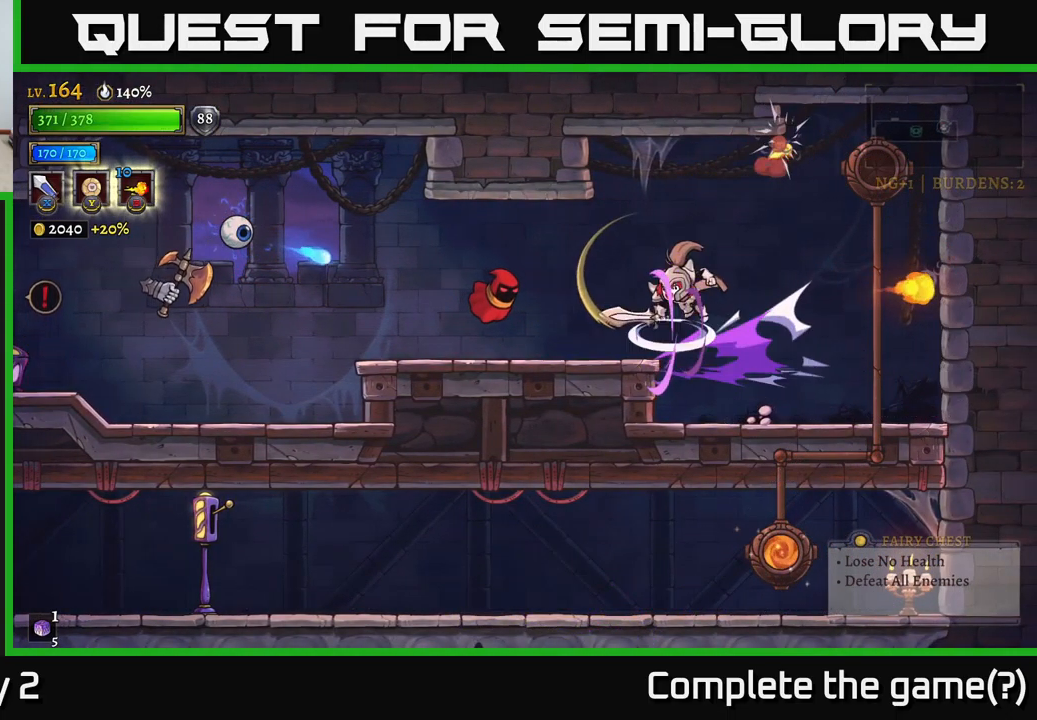
{"buttons": ["X"], "left_stick": "left", "right_stick": "center", "events": [[133, "A", "up"], [283, "left_stick", "left"], [350, "X", "down"]]}
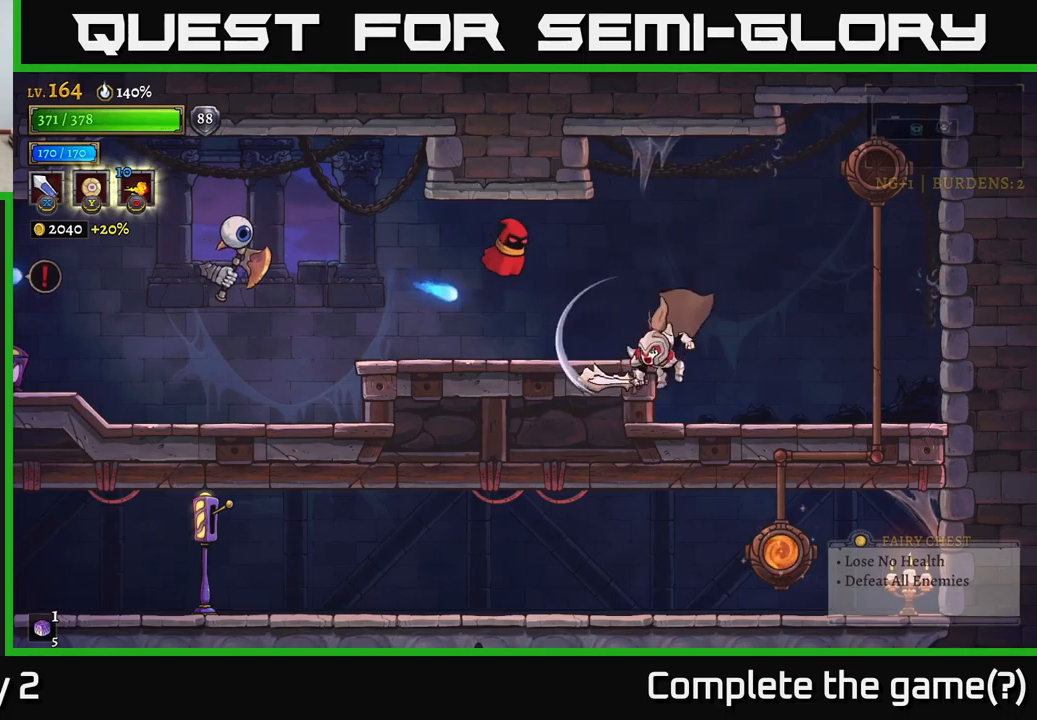
{"buttons": ["X"], "left_stick": "left", "right_stick": "center", "events": [[33, "X", "up"], [117, "left_stick", "center"], [300, "A", "down"], [317, "left_stick", "left"], [333, "X", "down"], [467, "A", "up"]]}
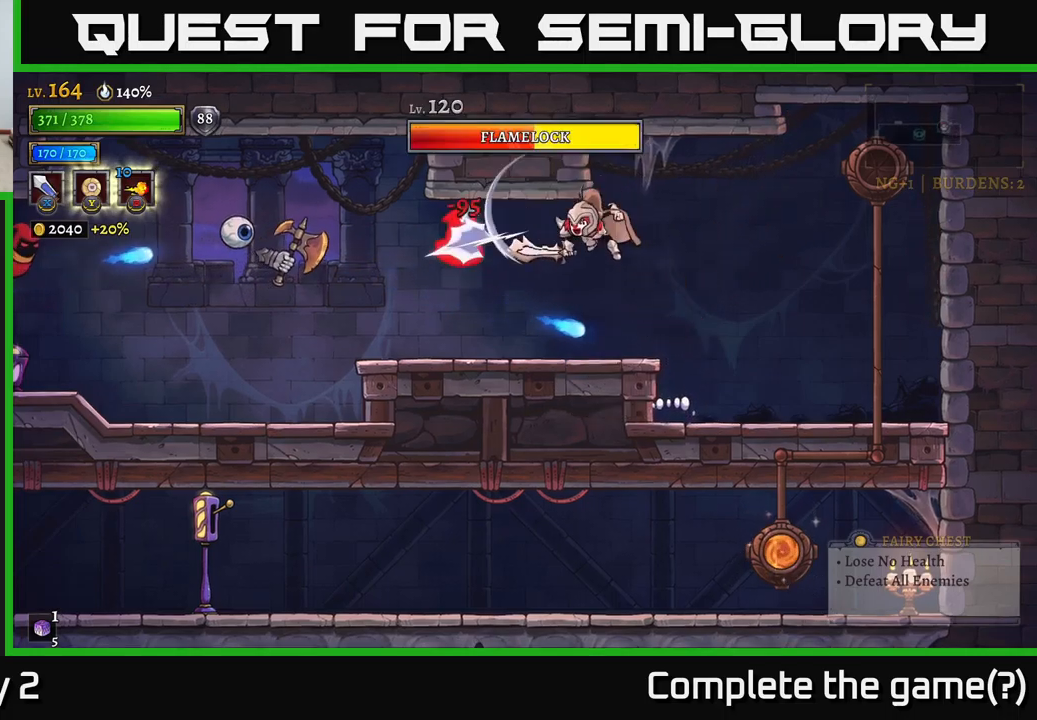
{"buttons": ["A"], "left_stick": "left", "right_stick": "center", "events": [[33, "X", "up"], [283, "X", "down"], [317, "left_stick", "center"], [367, "left_stick", "left"], [467, "A", "down"], [500, "X", "up"]]}
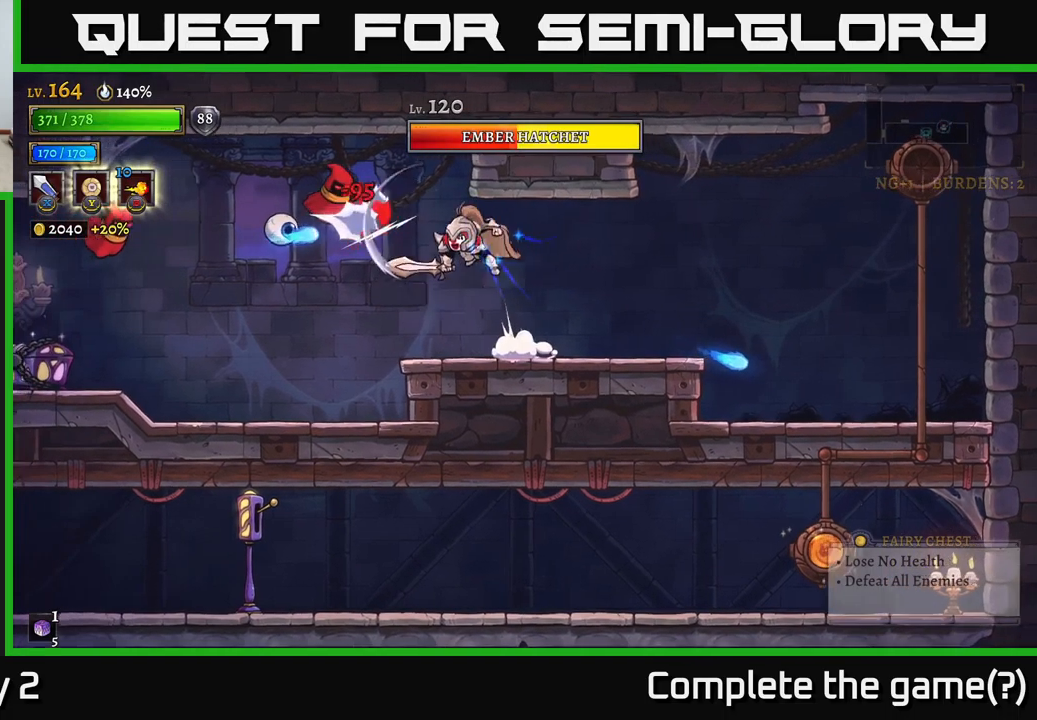
{"buttons": ["X"], "left_stick": "left", "right_stick": "center", "events": [[100, "left_stick", "center"], [117, "A", "up"], [300, "X", "down"], [367, "left_stick", "left"]]}
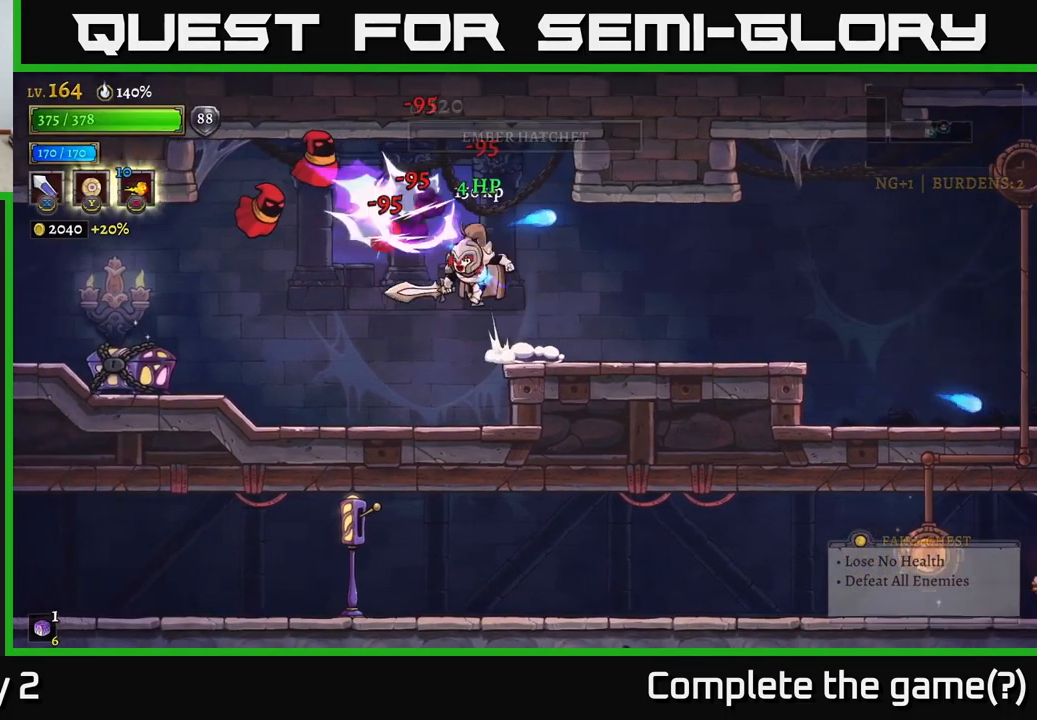
{"buttons": [], "left_stick": "right", "right_stick": "center", "events": [[17, "A", "down"], [33, "X", "up"], [67, "left_stick", "center"], [133, "A", "up"], [300, "X", "down"], [417, "X", "up"], [483, "left_stick", "right"]]}